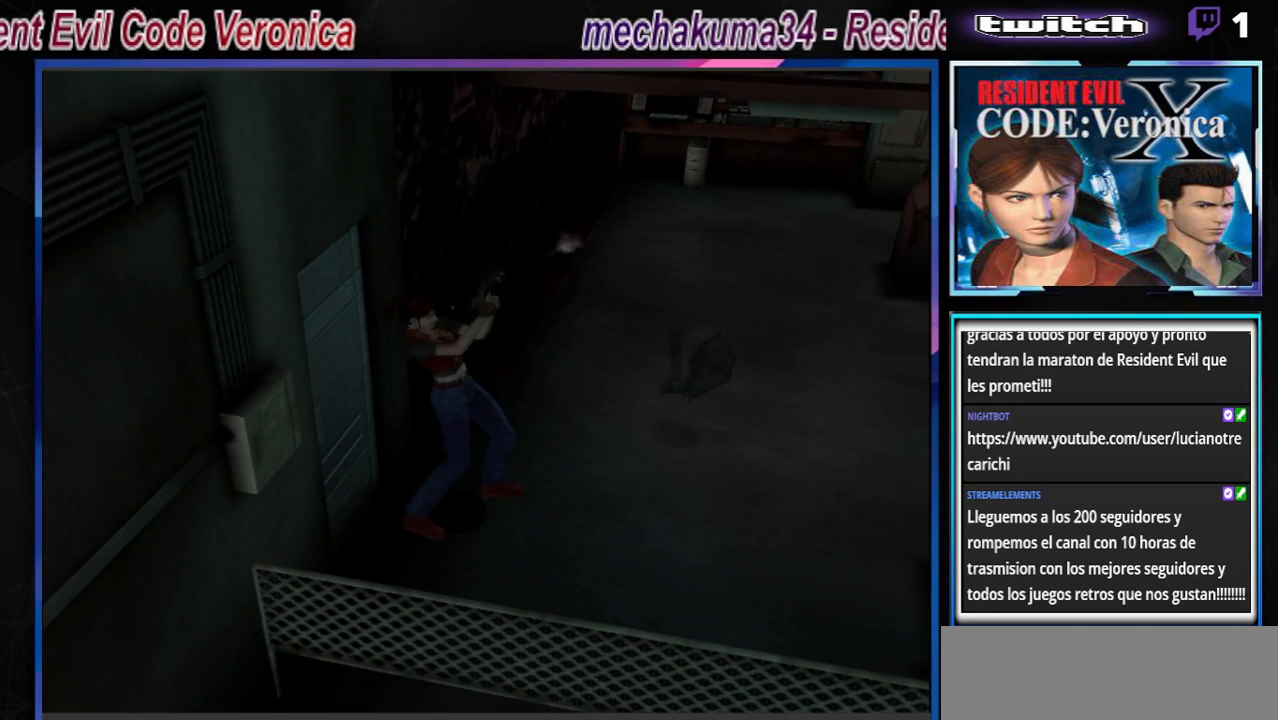
Gameplay with a controller (Xbox layout); each line is a JSON object with the inputs held at the frame after it. "events" lists button and stick changes between this image and that frame as [ms after this image, input, new state], when the widget could be followed in between. Not read: L3 R3 right_stick.
{"buttons": ["A", "R1"], "left_stick": "center", "events": [[67, "A", "down"], [167, "A", "up"], [233, "A", "down"], [367, "A", "up"], [433, "A", "down"]]}
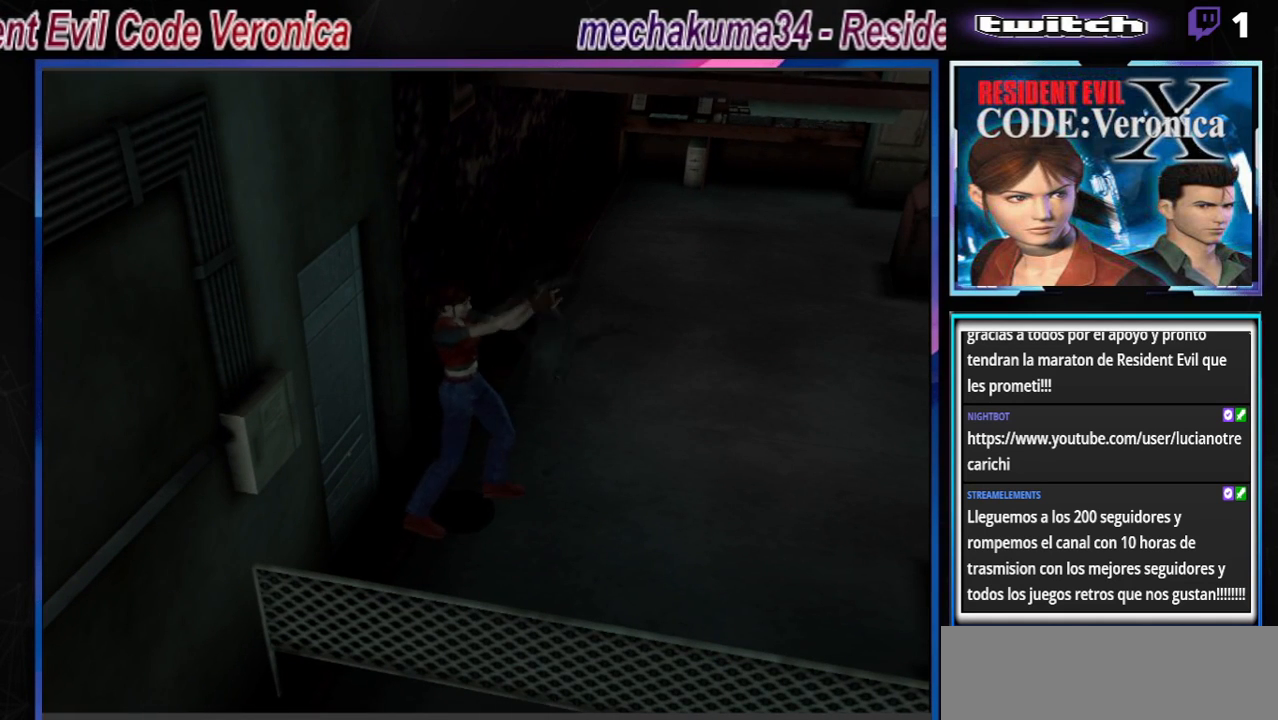
{"buttons": ["R1"], "left_stick": "center", "events": [[67, "A", "up"], [133, "A", "down"], [267, "A", "up"], [333, "A", "down"], [500, "A", "up"]]}
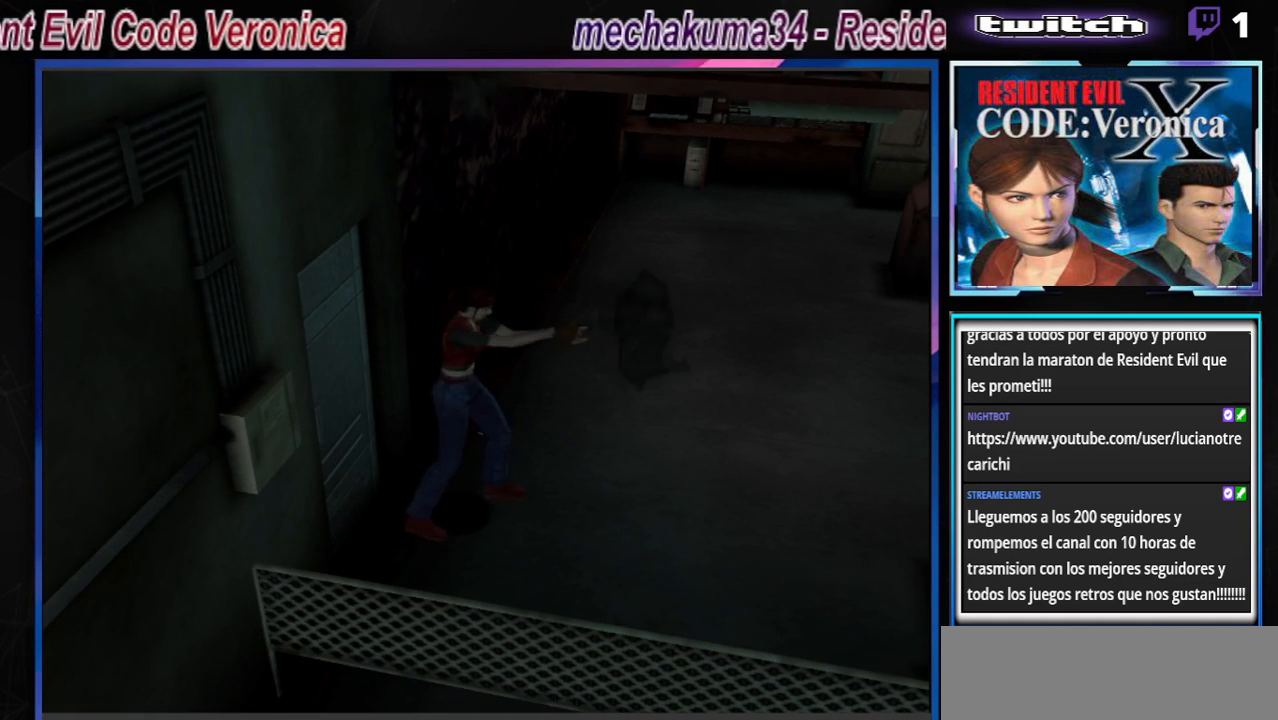
{"buttons": ["R1"], "left_stick": "center", "events": [[100, "A", "down"], [267, "A", "up"], [333, "A", "down"], [500, "A", "up"]]}
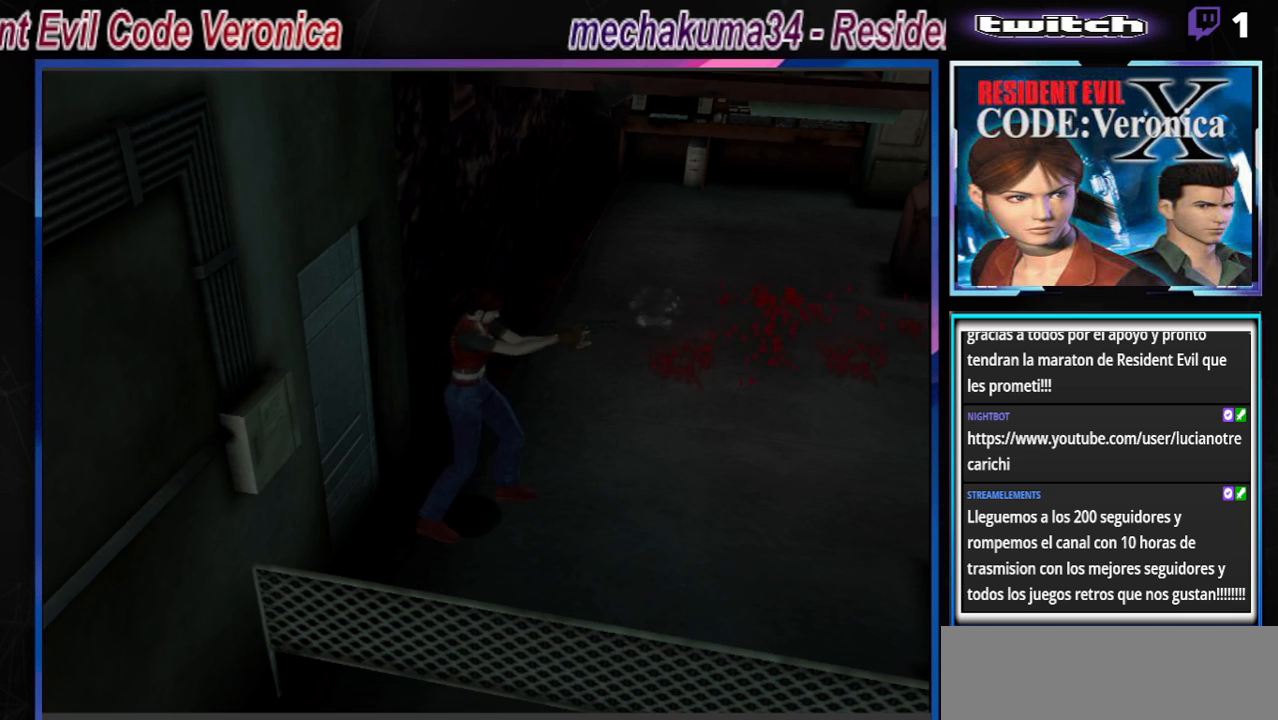
{"buttons": ["R1"], "left_stick": "up-left", "events": [[167, "left_stick", "up"], [333, "A", "down"], [367, "left_stick", "up-left"], [467, "A", "up"]]}
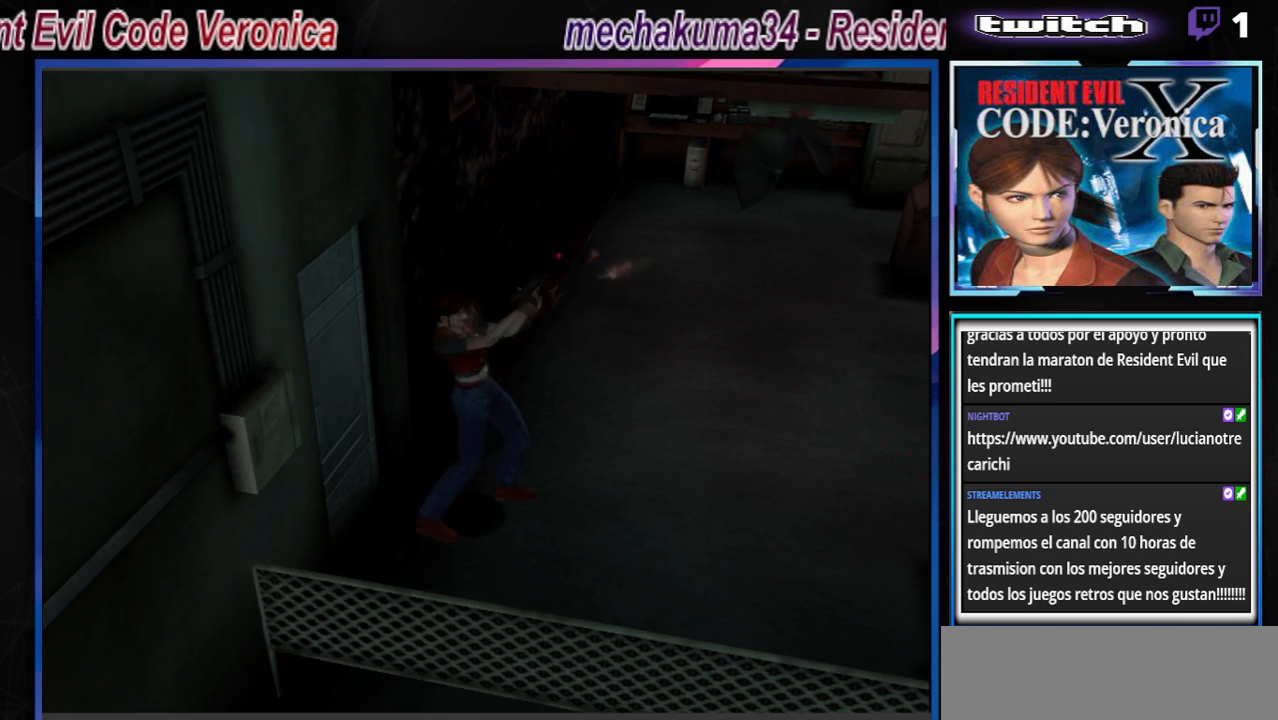
{"buttons": ["R1"], "left_stick": "up-left", "events": [[33, "A", "down"], [200, "A", "up"], [267, "A", "down"], [400, "A", "up"]]}
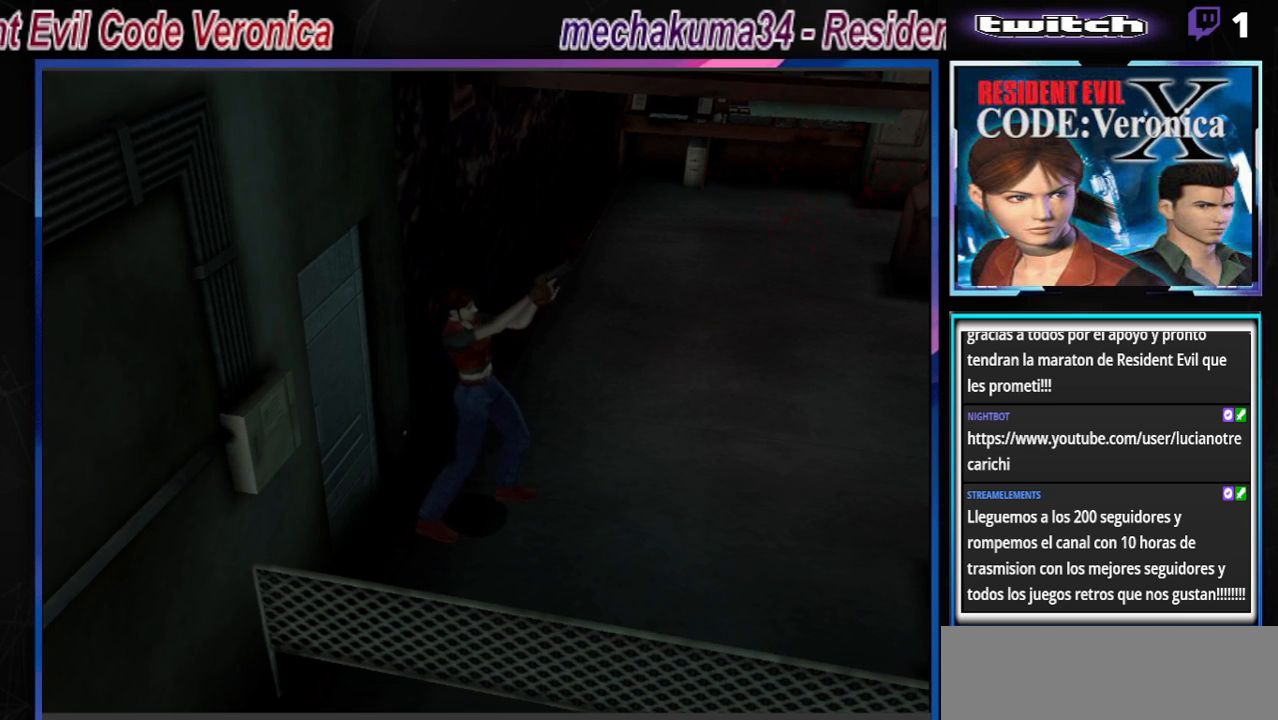
{"buttons": ["R1"], "left_stick": "up", "events": [[233, "A", "down"], [267, "left_stick", "up"], [433, "A", "up"]]}
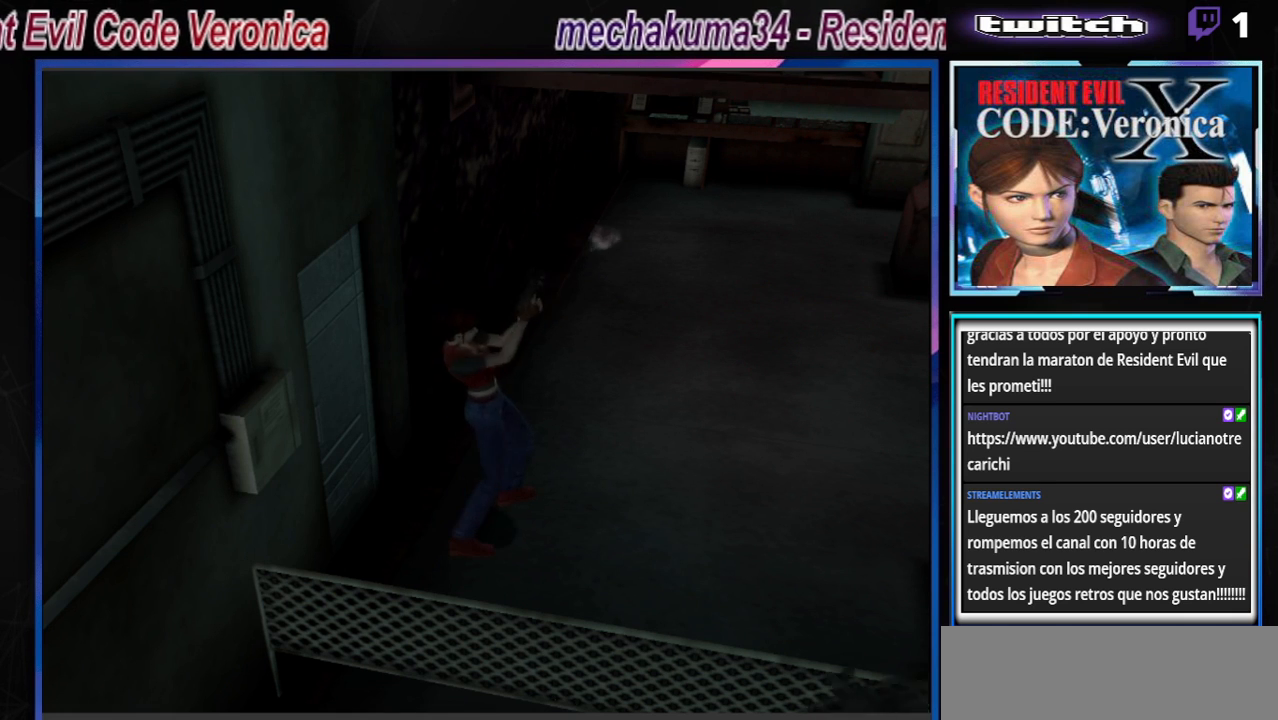
{"buttons": ["R1"], "left_stick": "center", "events": [[367, "left_stick", "center"]]}
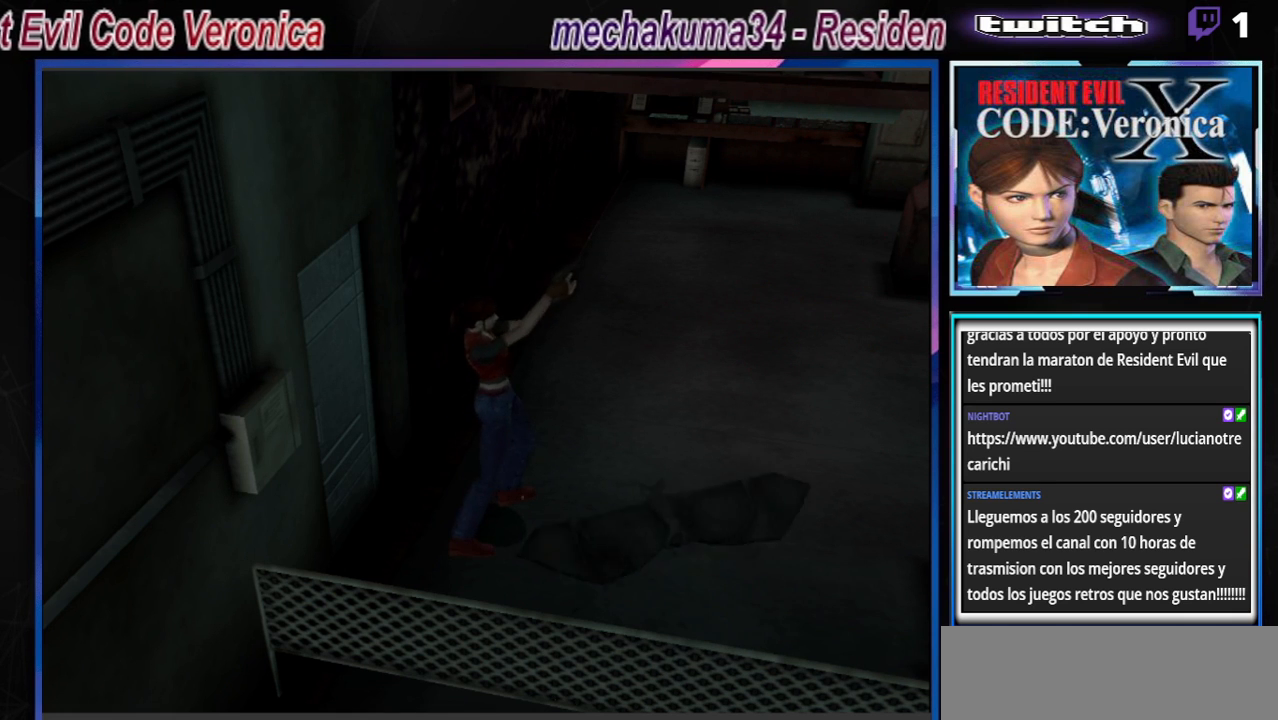
{"buttons": ["R1"], "left_stick": "right", "events": [[67, "left_stick", "right"]]}
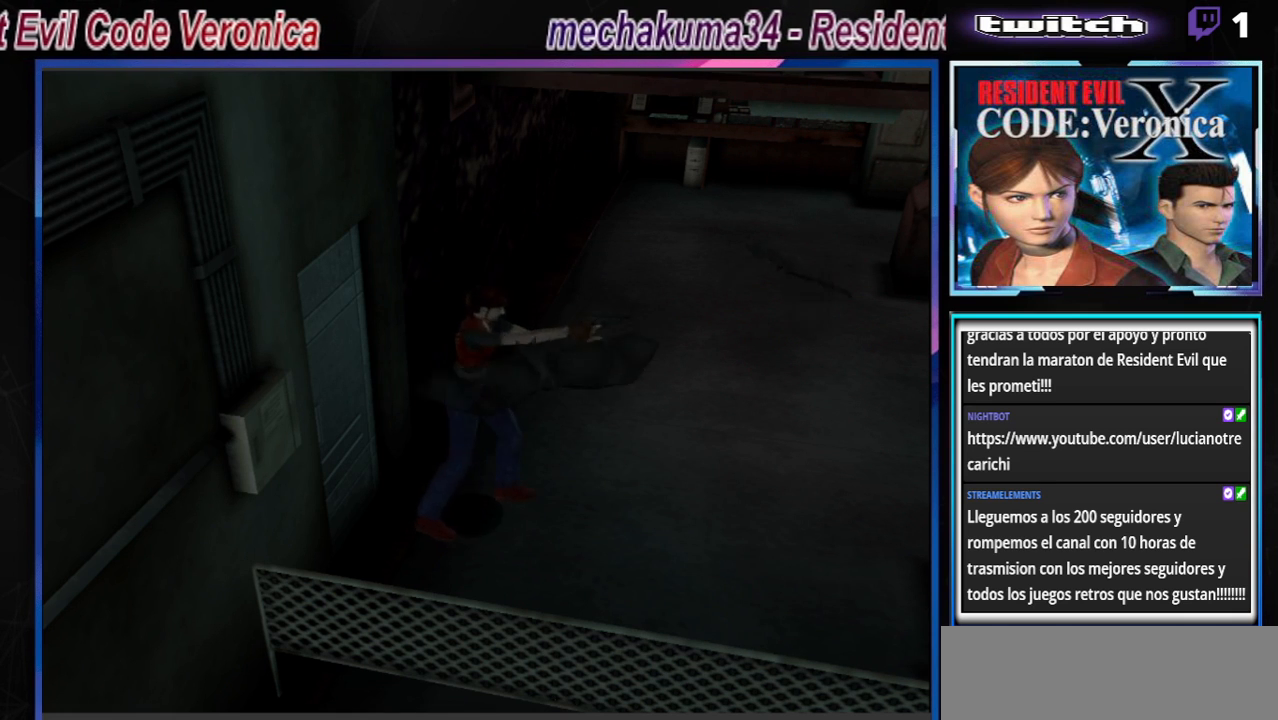
{"buttons": ["A", "R1"], "left_stick": "up-right", "events": [[233, "A", "down"], [300, "left_stick", "up-right"], [367, "A", "up"], [500, "A", "down"]]}
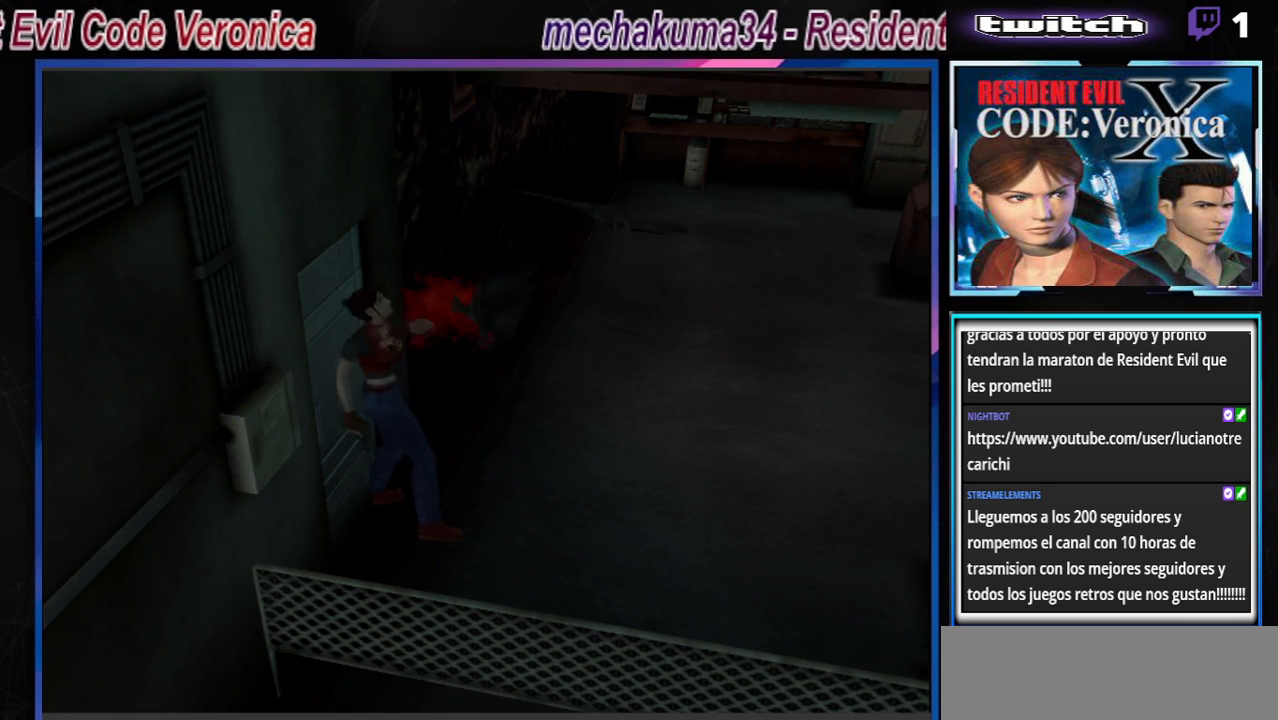
{"buttons": ["A", "X", "R1"], "left_stick": "left", "events": [[33, "B", "down"], [33, "X", "down"], [33, "left_stick", "center"], [133, "B", "up"], [167, "A", "up"], [167, "X", "up"], [167, "left_stick", "up-left"], [233, "A", "down"], [233, "X", "down"], [267, "B", "down"], [267, "left_stick", "left"], [400, "B", "up"], [433, "A", "up"], [433, "X", "up"], [500, "A", "down"], [500, "X", "down"]]}
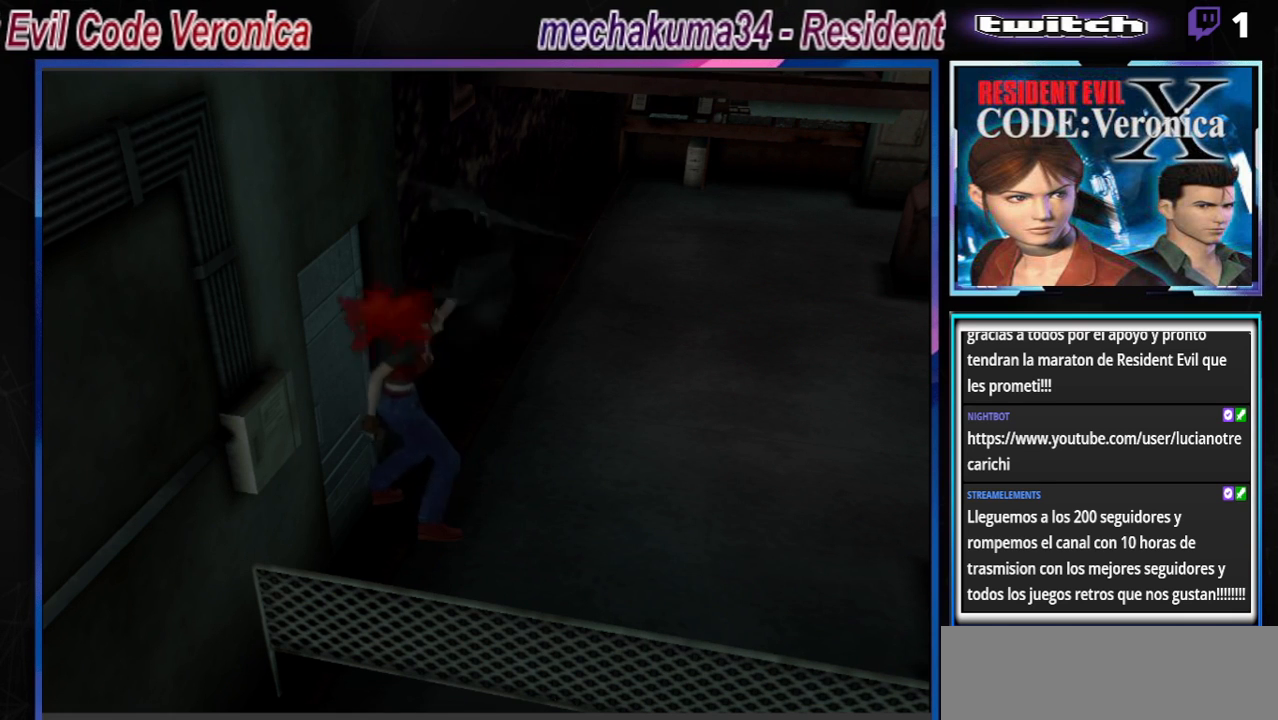
{"buttons": ["A", "B", "X", "Y", "R1"], "left_stick": "center", "events": [[33, "B", "down"], [167, "B", "up"], [167, "X", "up"], [200, "A", "up"], [233, "A", "down"], [267, "B", "down"], [267, "X", "down"], [300, "Y", "down"], [367, "Y", "up"], [400, "X", "up"], [433, "A", "up"], [433, "B", "up"], [467, "A", "down"], [500, "B", "down"], [500, "X", "down"], [500, "Y", "down"], [500, "left_stick", "center"]]}
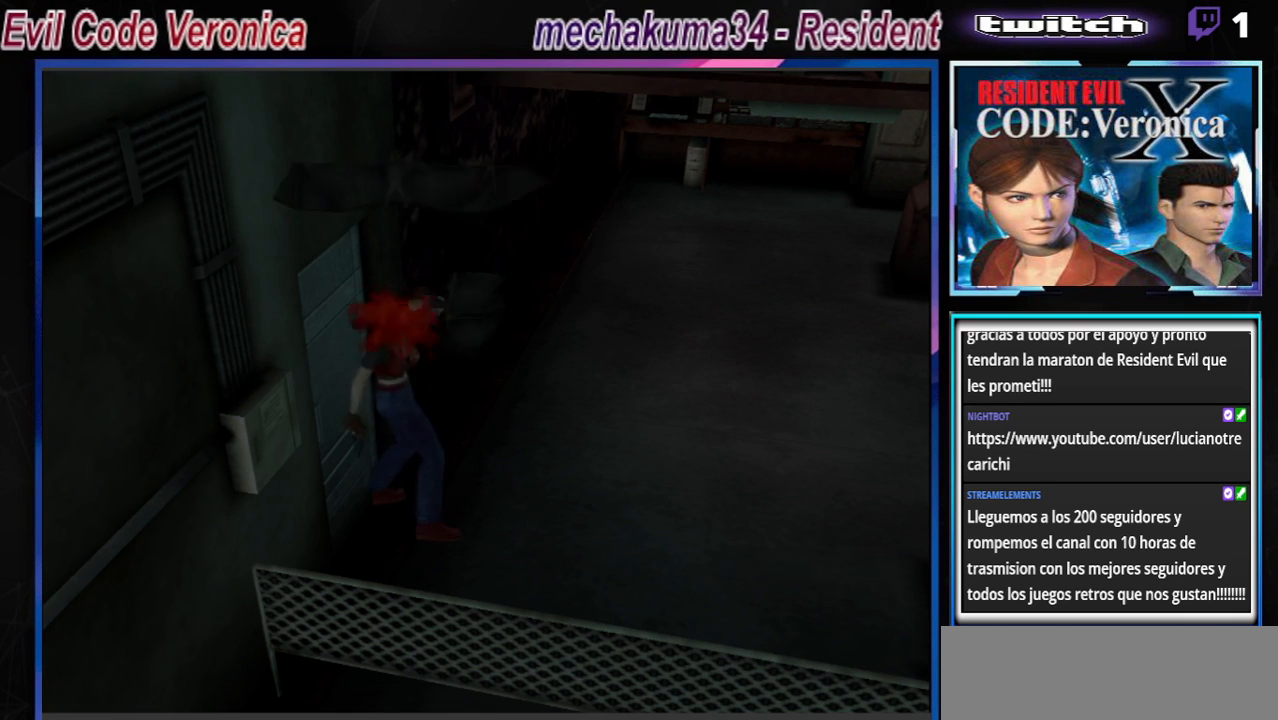
{"buttons": ["R1"], "left_stick": "up-left", "events": [[100, "left_stick", "left"], [133, "X", "up"], [133, "Y", "up"], [167, "A", "up"], [167, "B", "up"], [300, "A", "down"], [300, "B", "down"], [300, "X", "down"], [300, "Y", "down"], [367, "left_stick", "up-left"], [433, "Y", "up"], [467, "A", "up"], [467, "B", "up"], [467, "X", "up"]]}
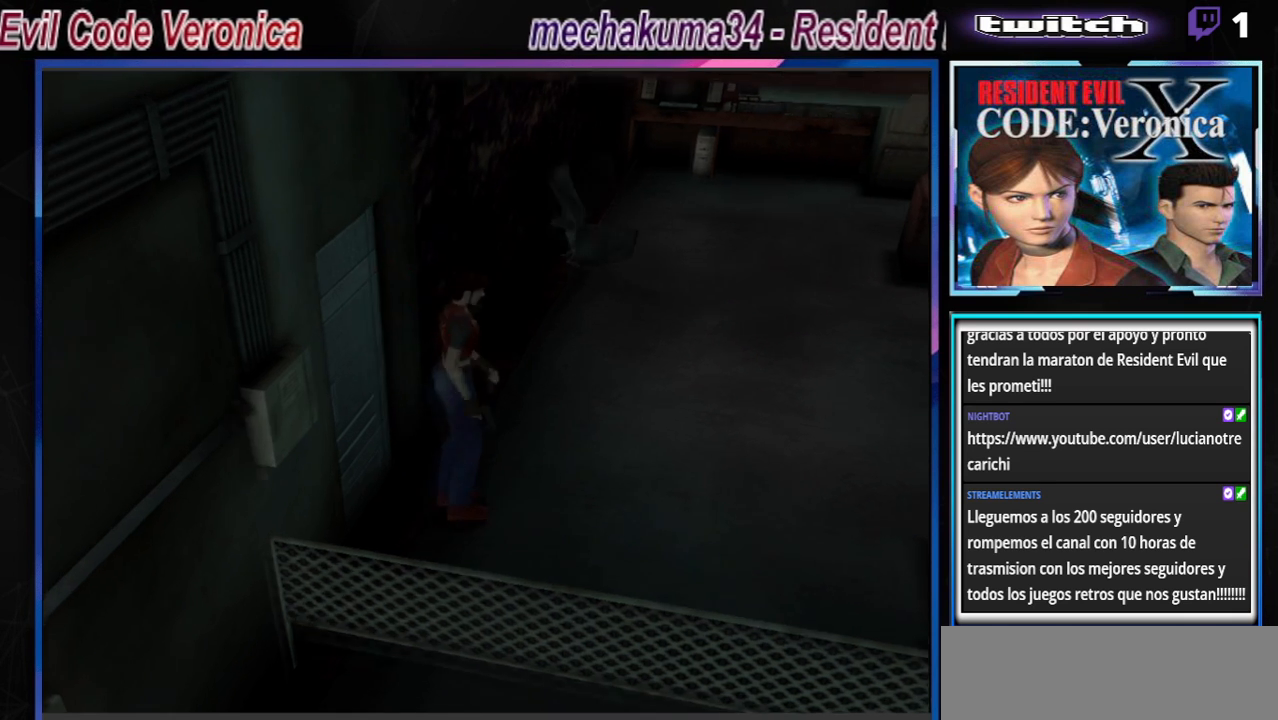
{"buttons": ["R1"], "left_stick": "up-left", "events": [[300, "A", "down"], [467, "A", "up"]]}
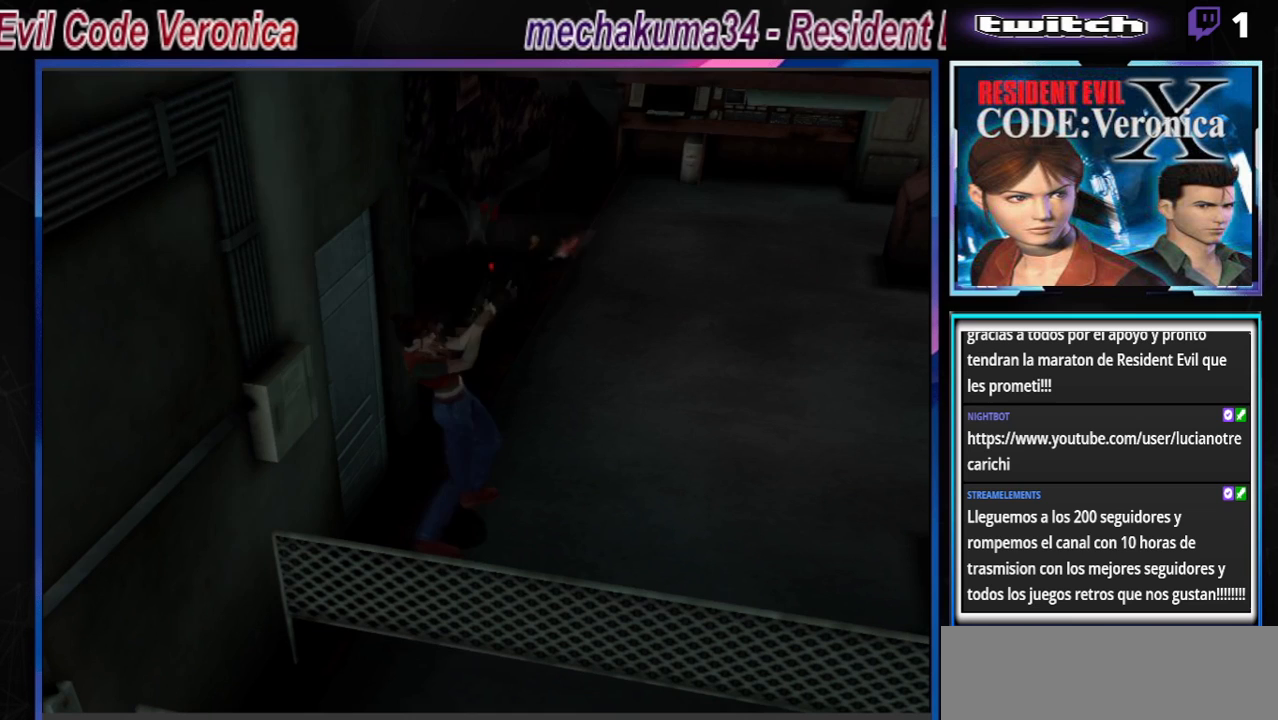
{"buttons": ["A", "R1"], "left_stick": "up-left", "events": [[33, "A", "down"], [200, "A", "up"], [433, "A", "down"]]}
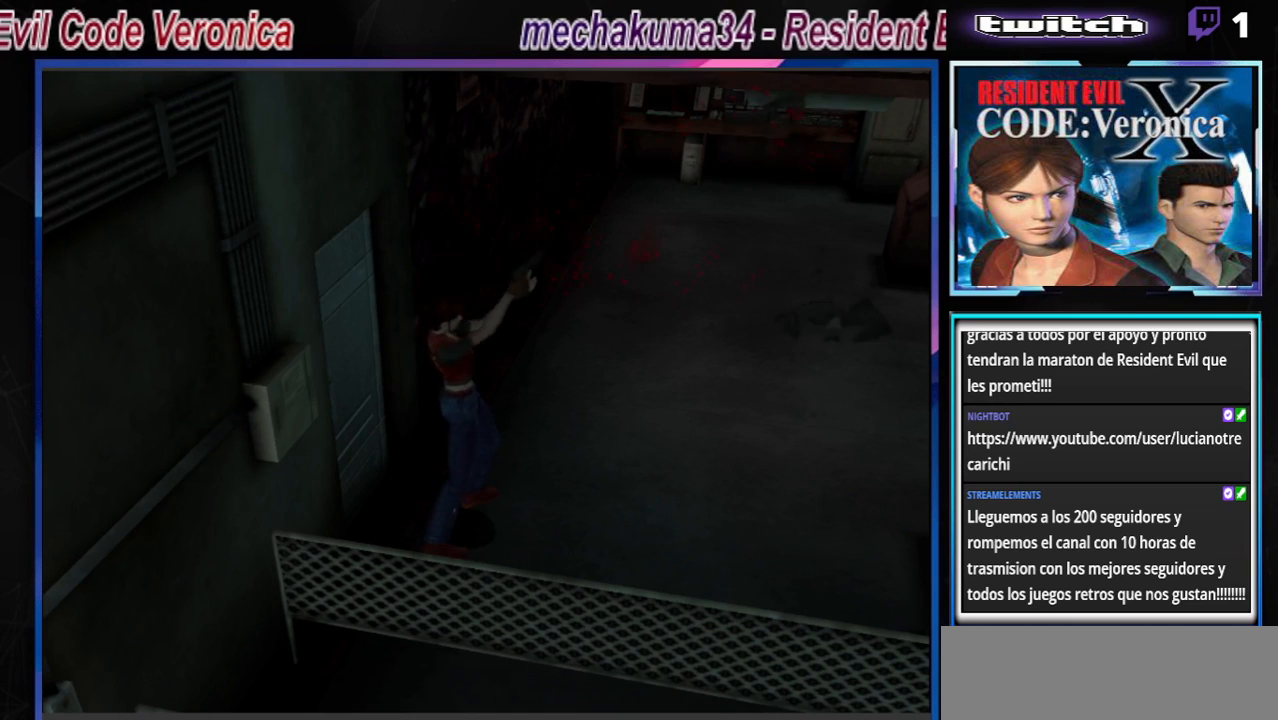
{"buttons": ["R1"], "left_stick": "up", "events": [[100, "left_stick", "up"], [200, "A", "up"]]}
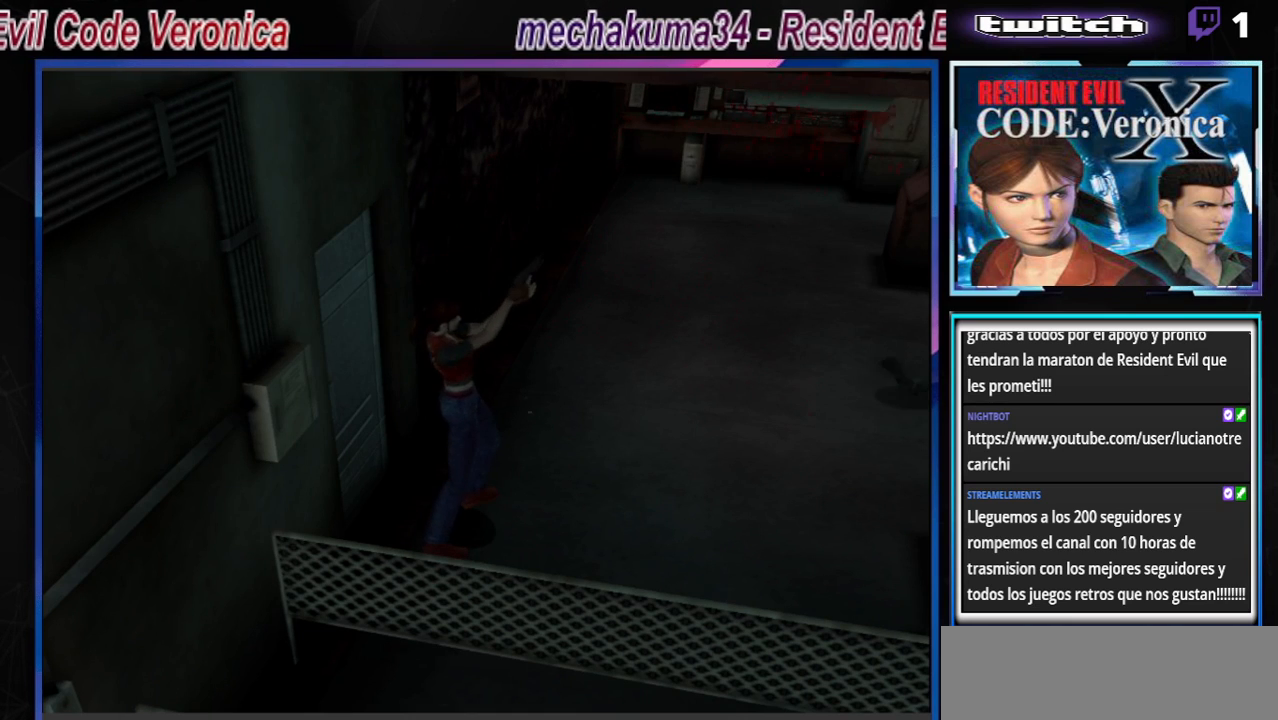
{"buttons": ["B"], "left_stick": "up", "events": [[367, "R1", "up"], [467, "B", "down"]]}
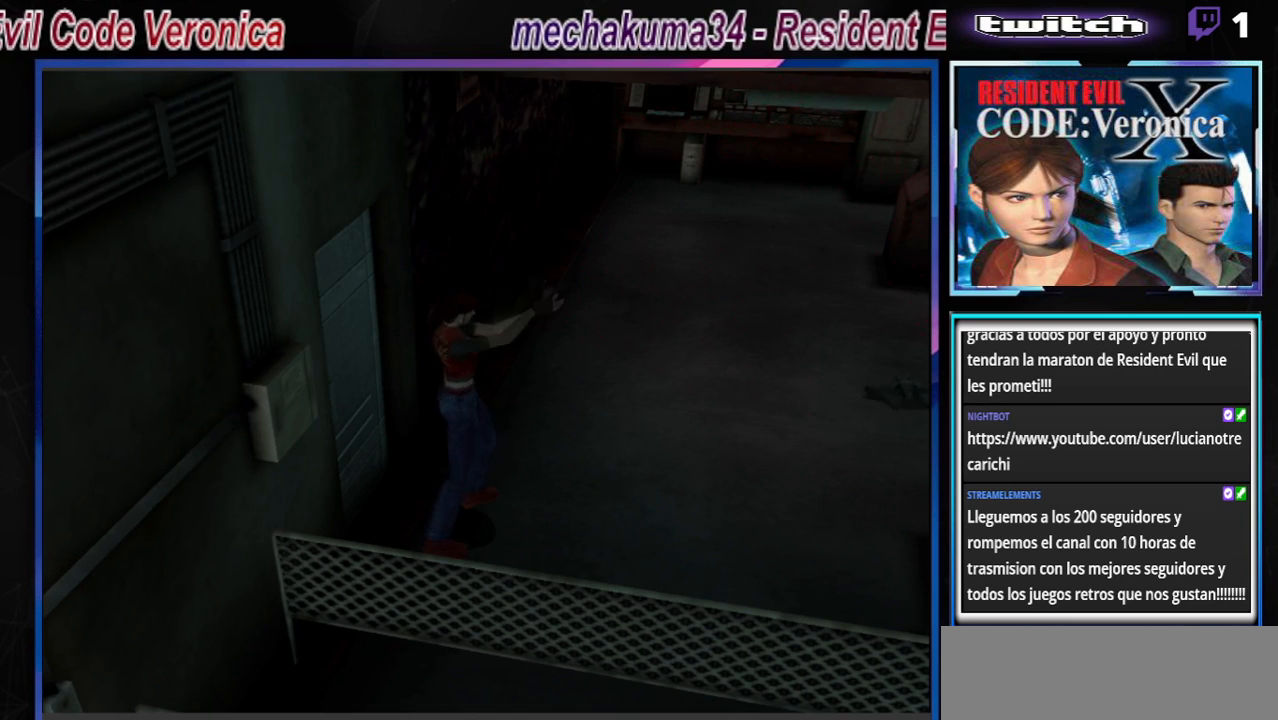
{"buttons": ["B"], "left_stick": "up", "events": []}
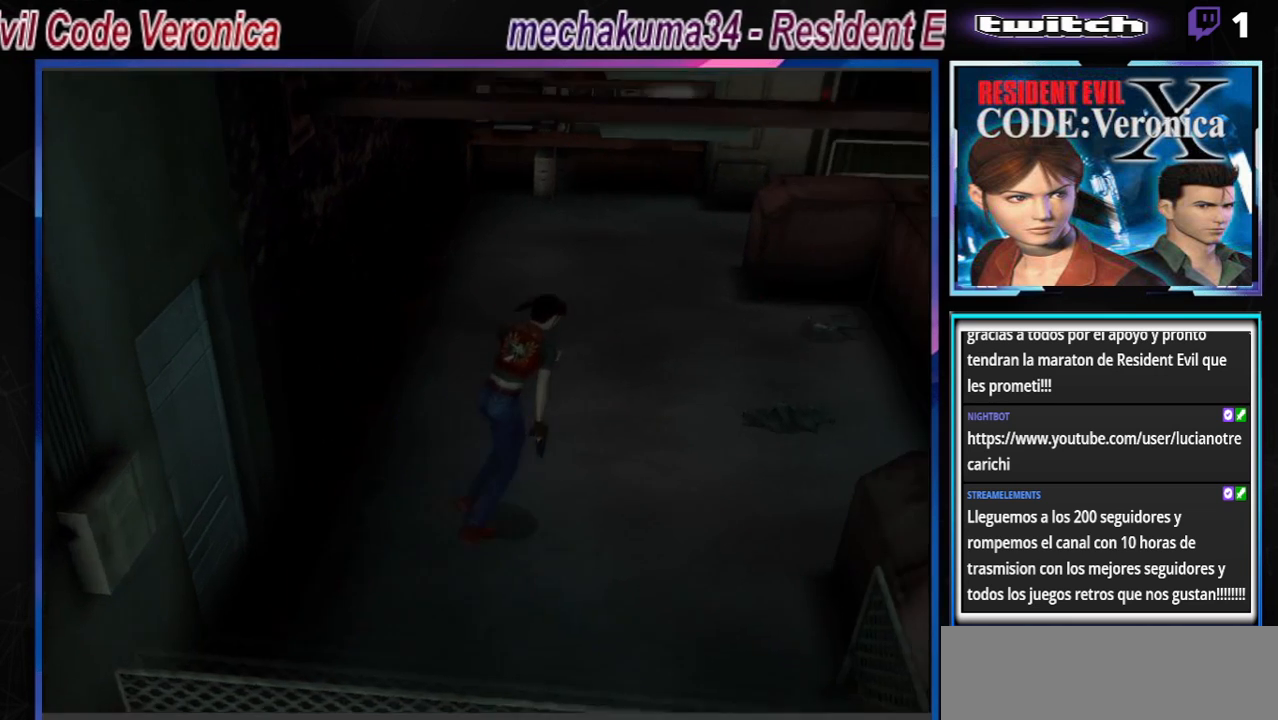
{"buttons": ["B"], "left_stick": "up-left", "events": [[300, "left_stick", "up-left"]]}
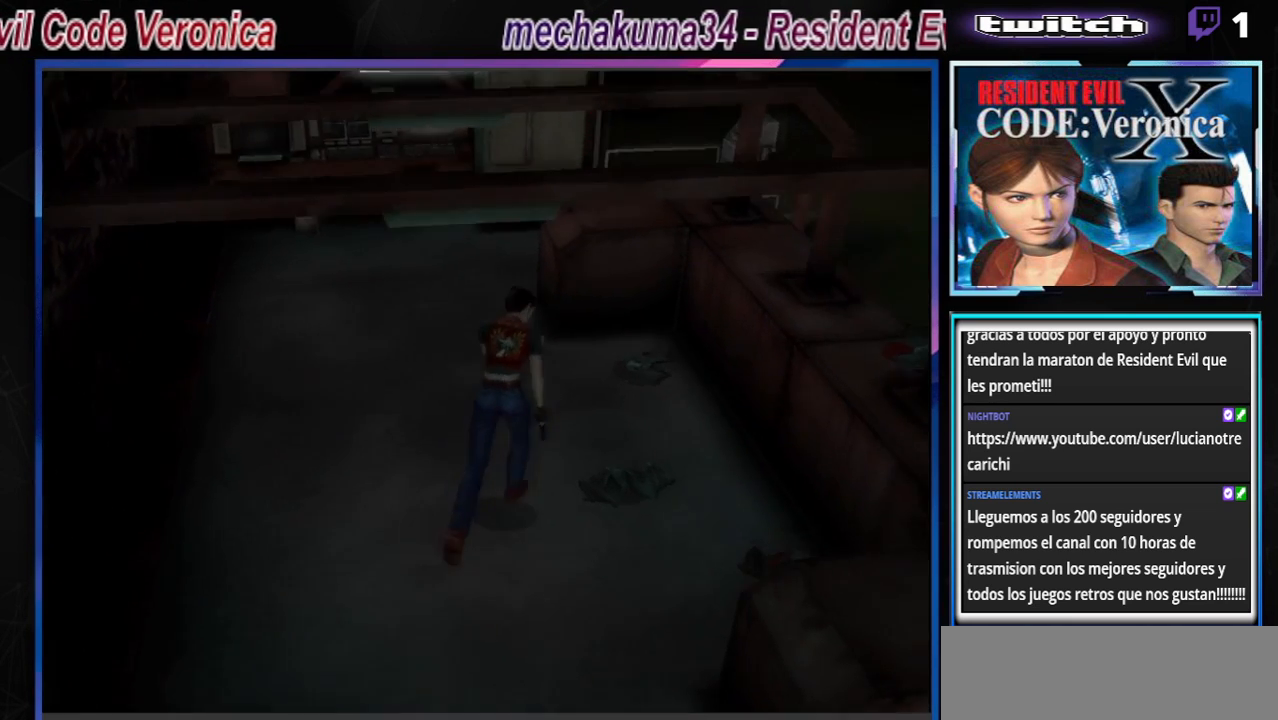
{"buttons": ["B"], "left_stick": "up", "events": [[233, "A", "down"], [233, "left_stick", "up"], [400, "A", "up"]]}
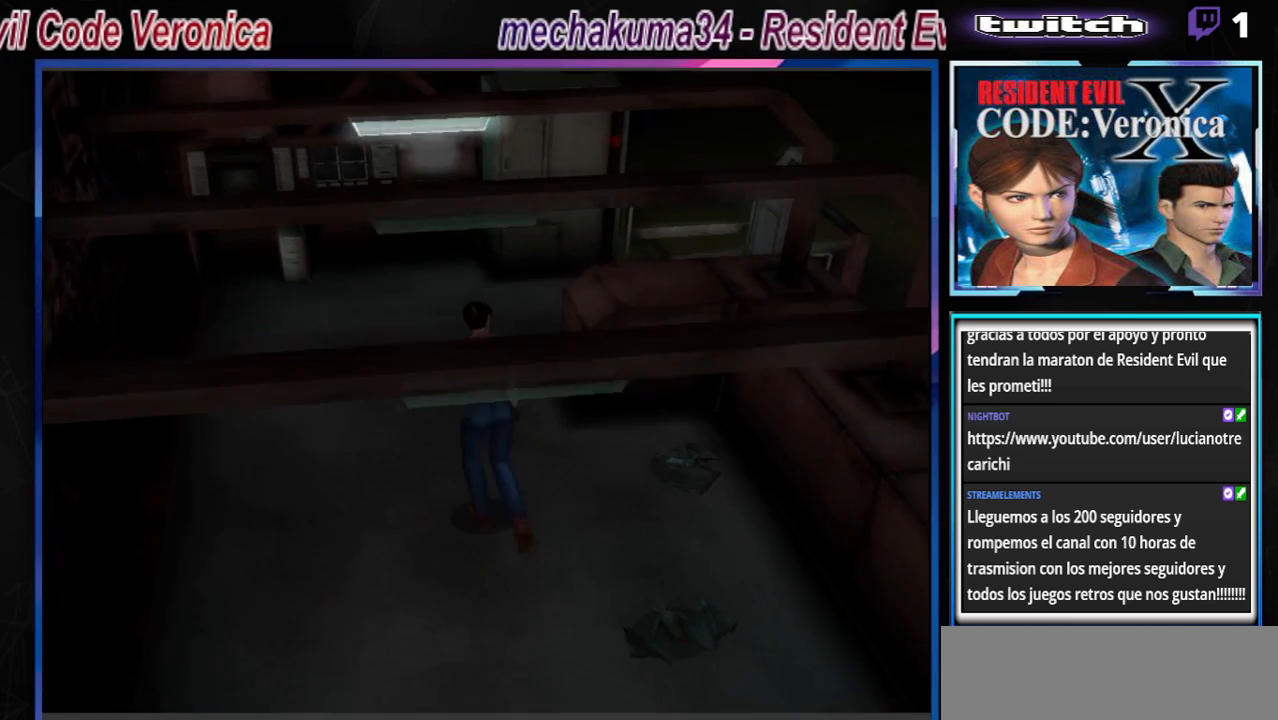
{"buttons": [], "left_stick": "center", "events": [[67, "B", "up"], [133, "left_stick", "center"]]}
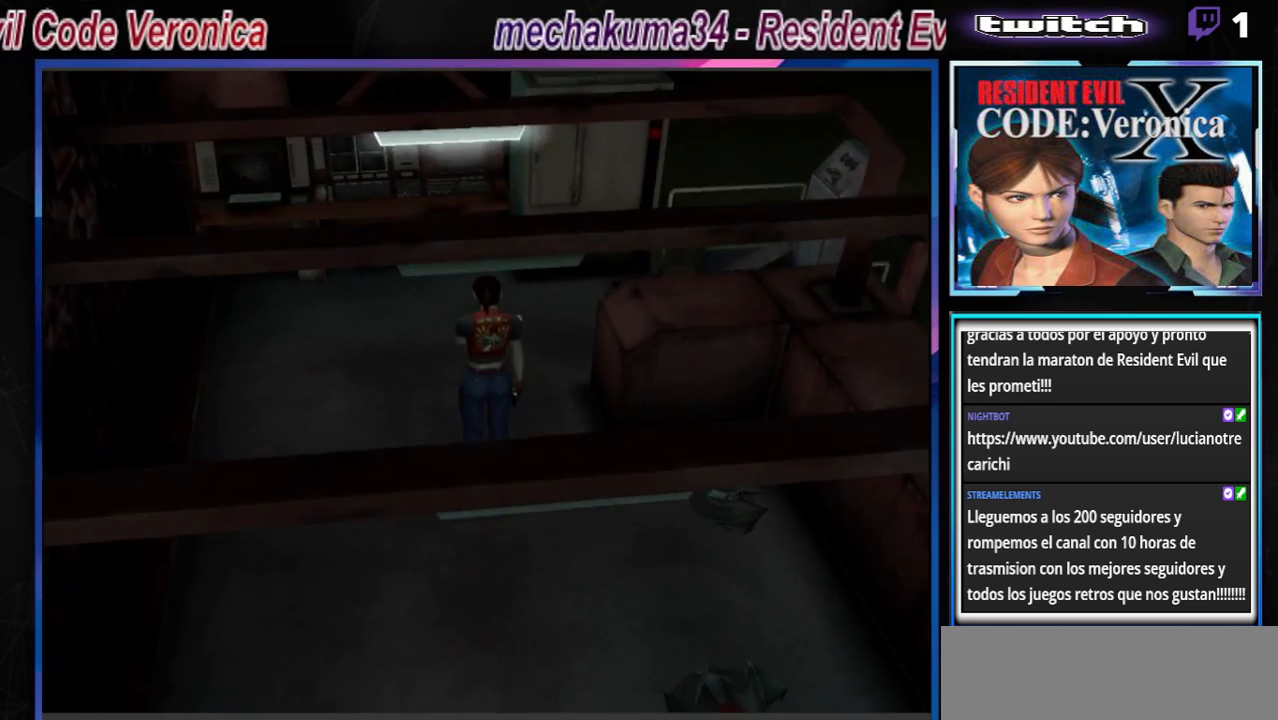
{"buttons": [], "left_stick": "center", "events": [[33, "START", "down"], [200, "START", "up"]]}
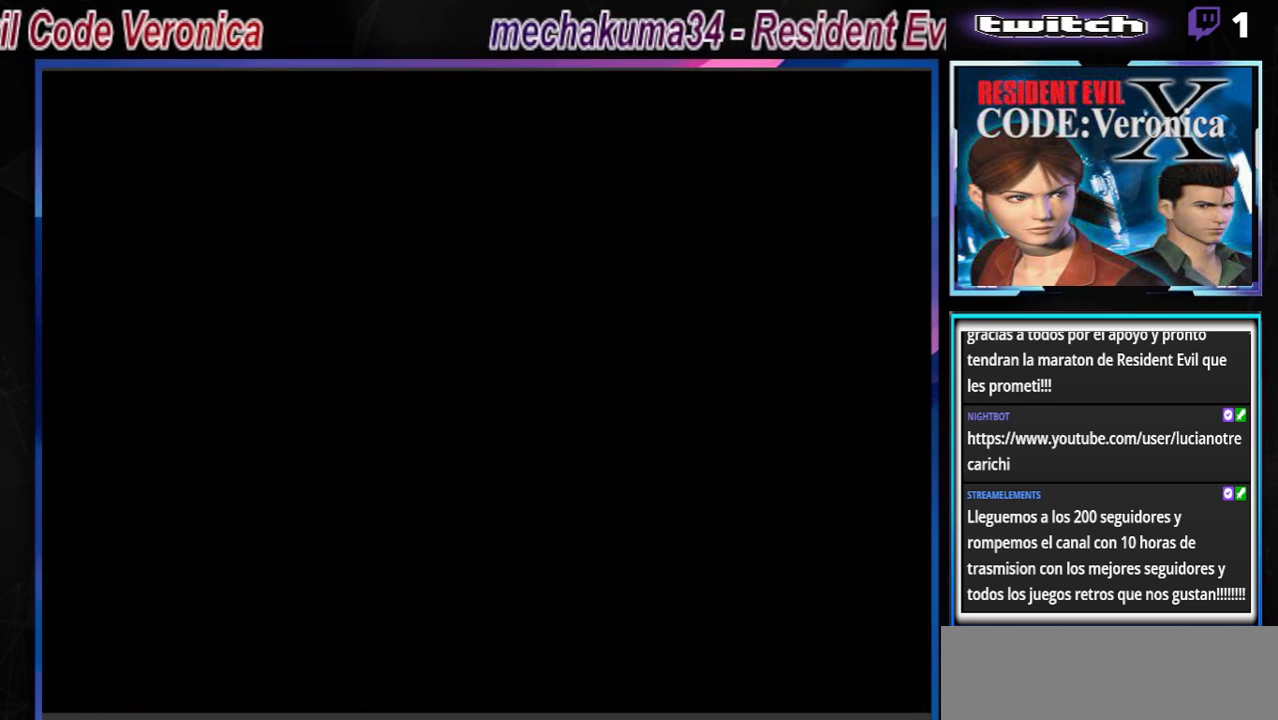
{"buttons": [], "left_stick": "center", "events": []}
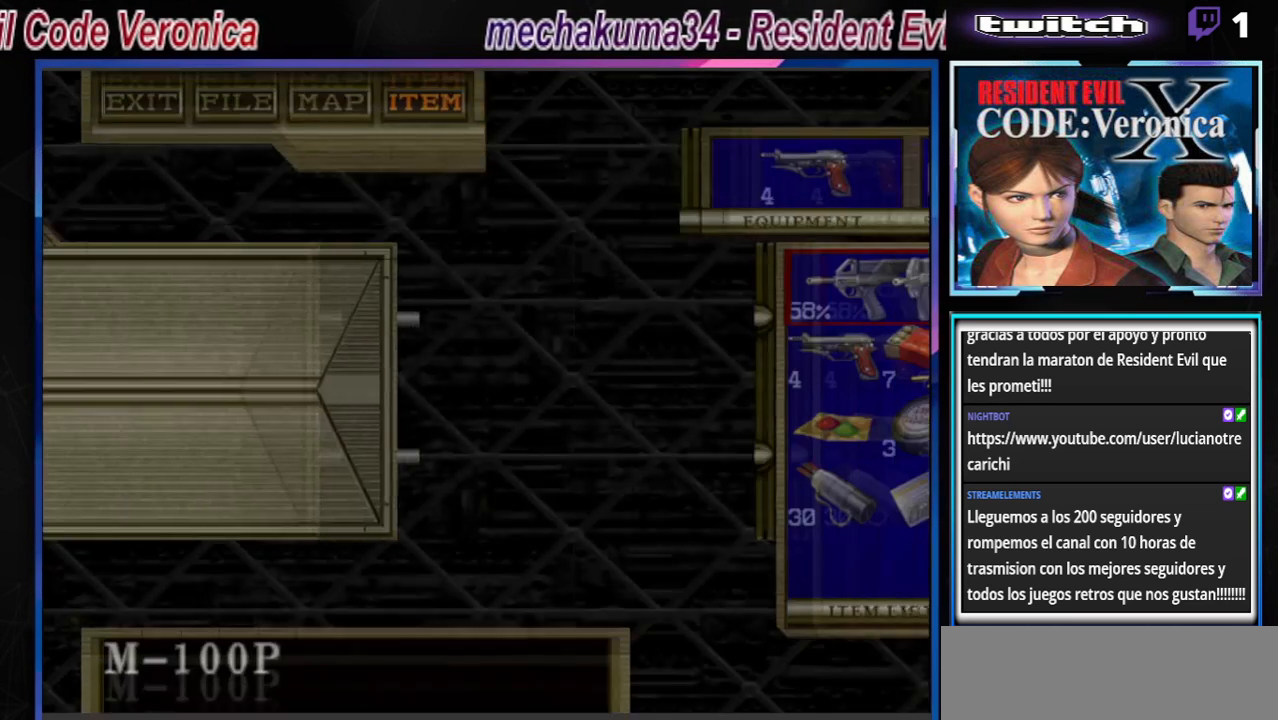
{"buttons": [], "left_stick": "center", "events": []}
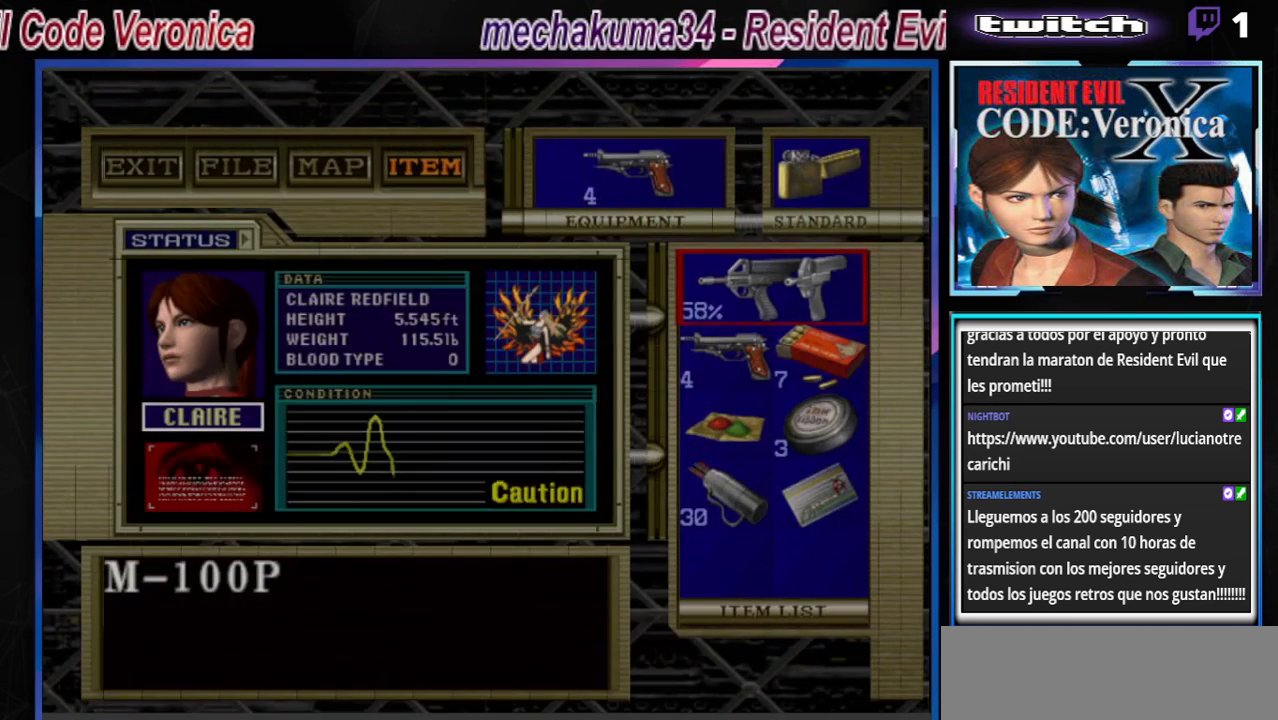
{"buttons": ["B"], "left_stick": "center", "events": [[33, "B", "down"], [100, "B", "up"], [200, "B", "down"], [267, "B", "up"], [333, "B", "down"], [433, "B", "up"], [500, "B", "down"]]}
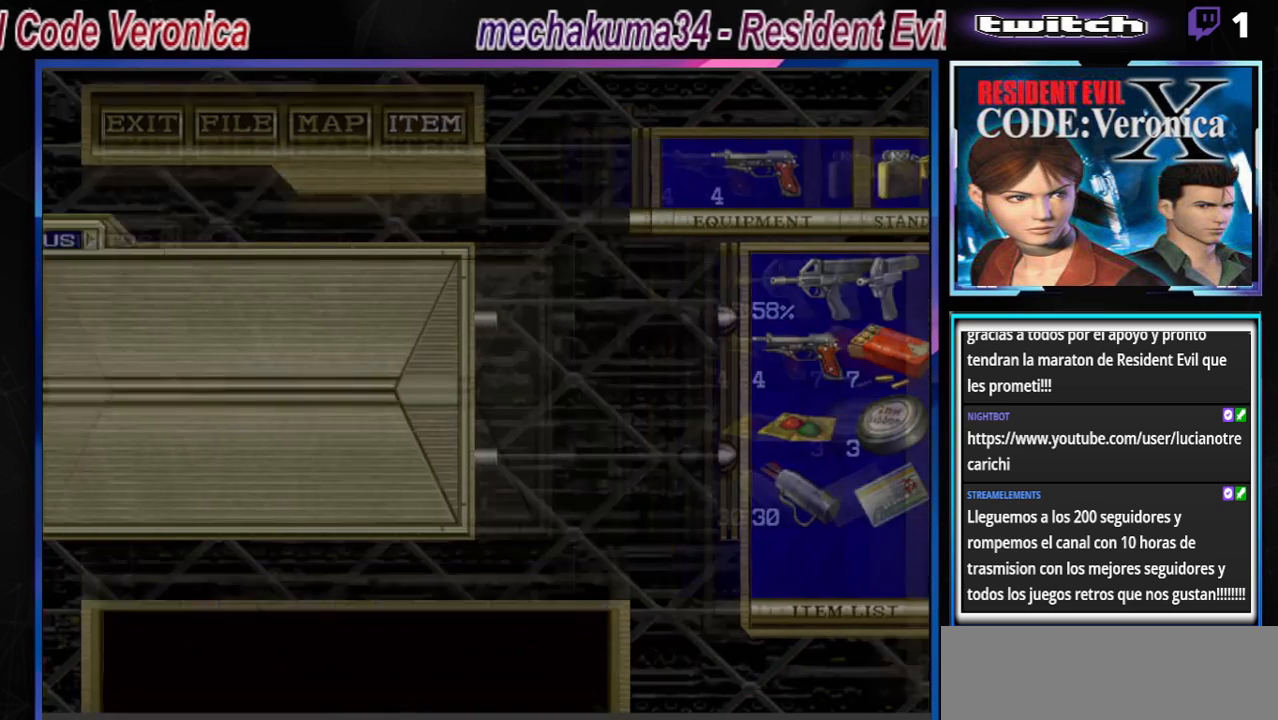
{"buttons": ["B"], "left_stick": "up-left", "events": [[67, "B", "up"], [200, "B", "down"], [333, "left_stick", "up-left"]]}
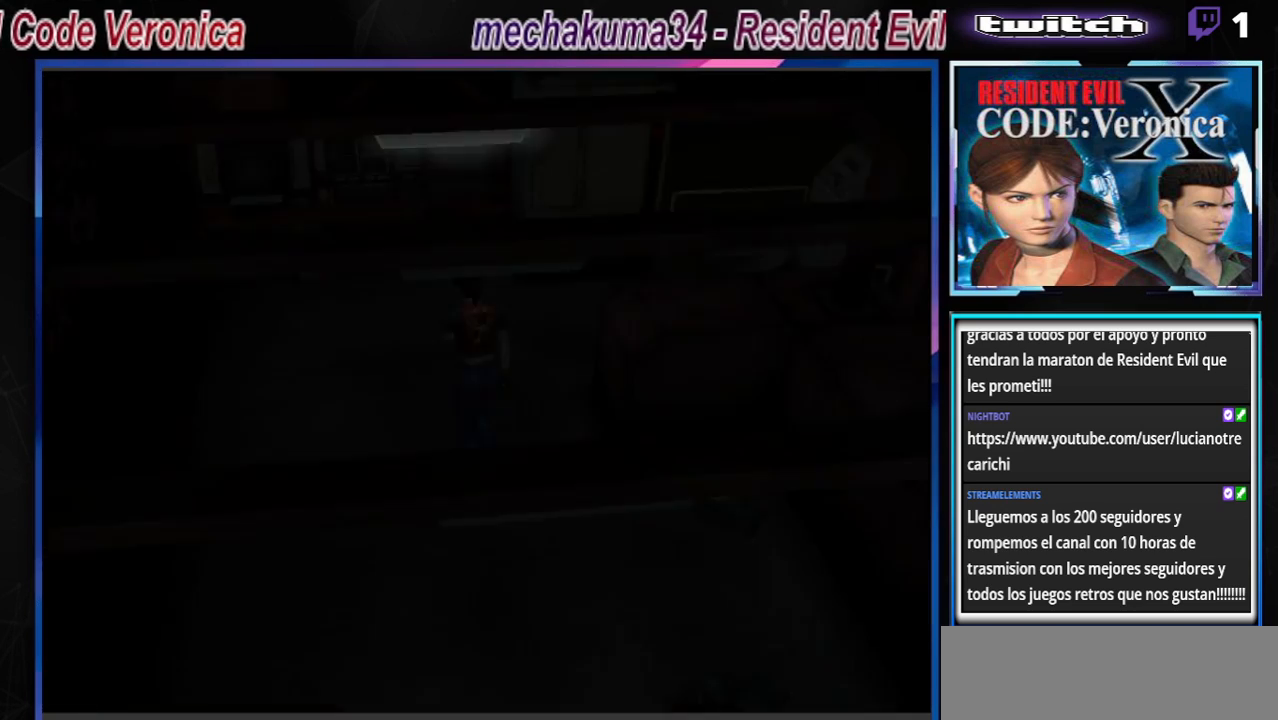
{"buttons": ["B"], "left_stick": "up", "events": [[200, "A", "down"], [367, "A", "up"], [500, "left_stick", "up"]]}
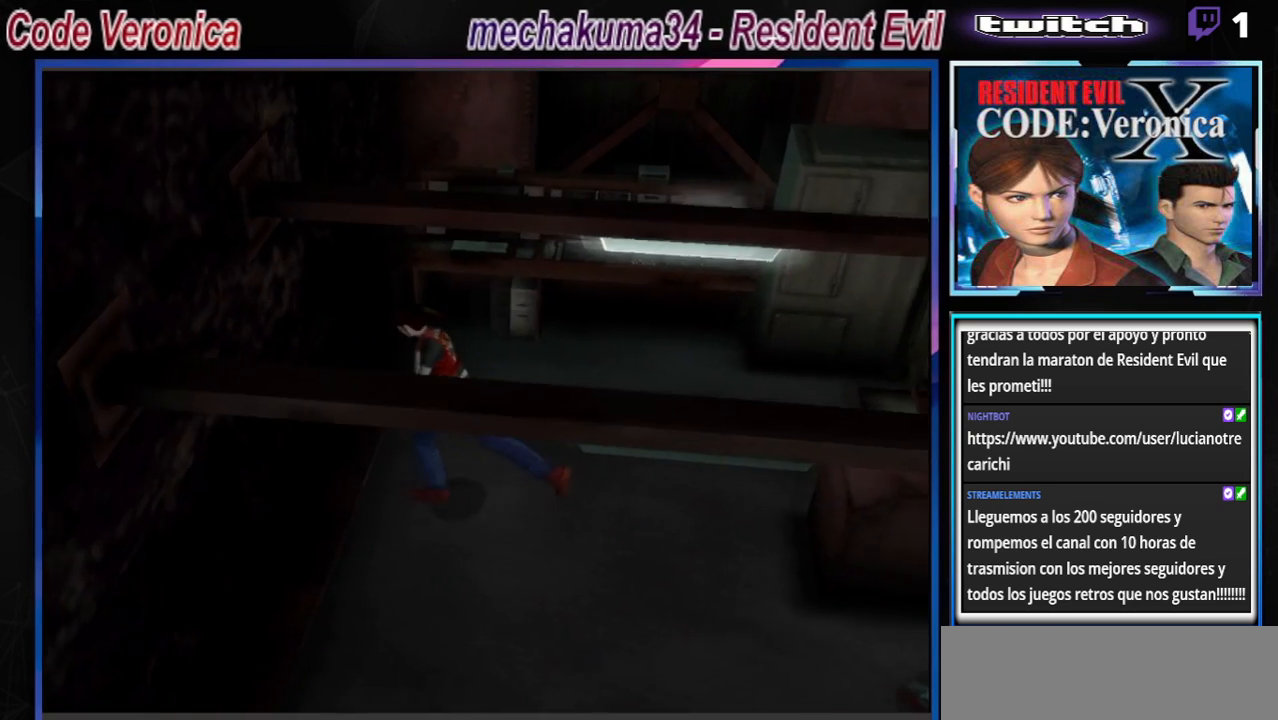
{"buttons": ["A", "B"], "left_stick": "up-right", "events": [[100, "left_stick", "up-right"], [133, "A", "down"], [267, "A", "up"], [500, "A", "down"]]}
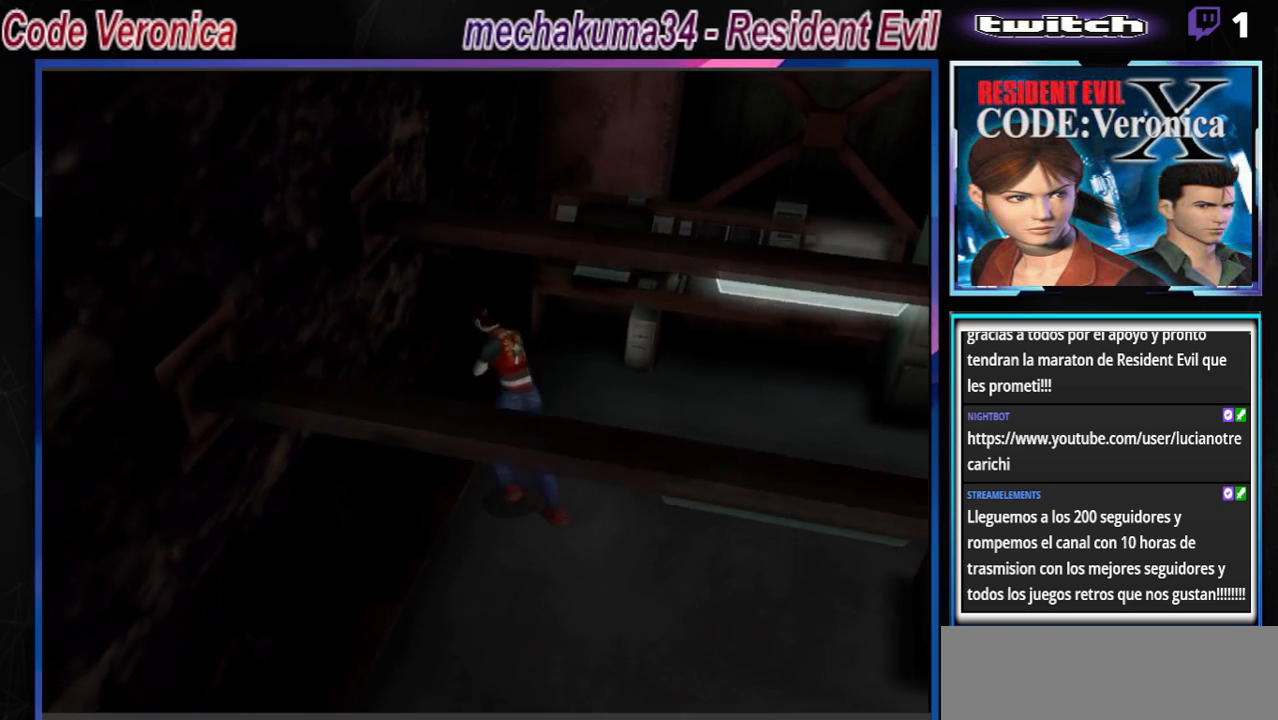
{"buttons": ["B"], "left_stick": "up-right", "events": [[167, "A", "up"], [300, "A", "down"], [433, "A", "up"]]}
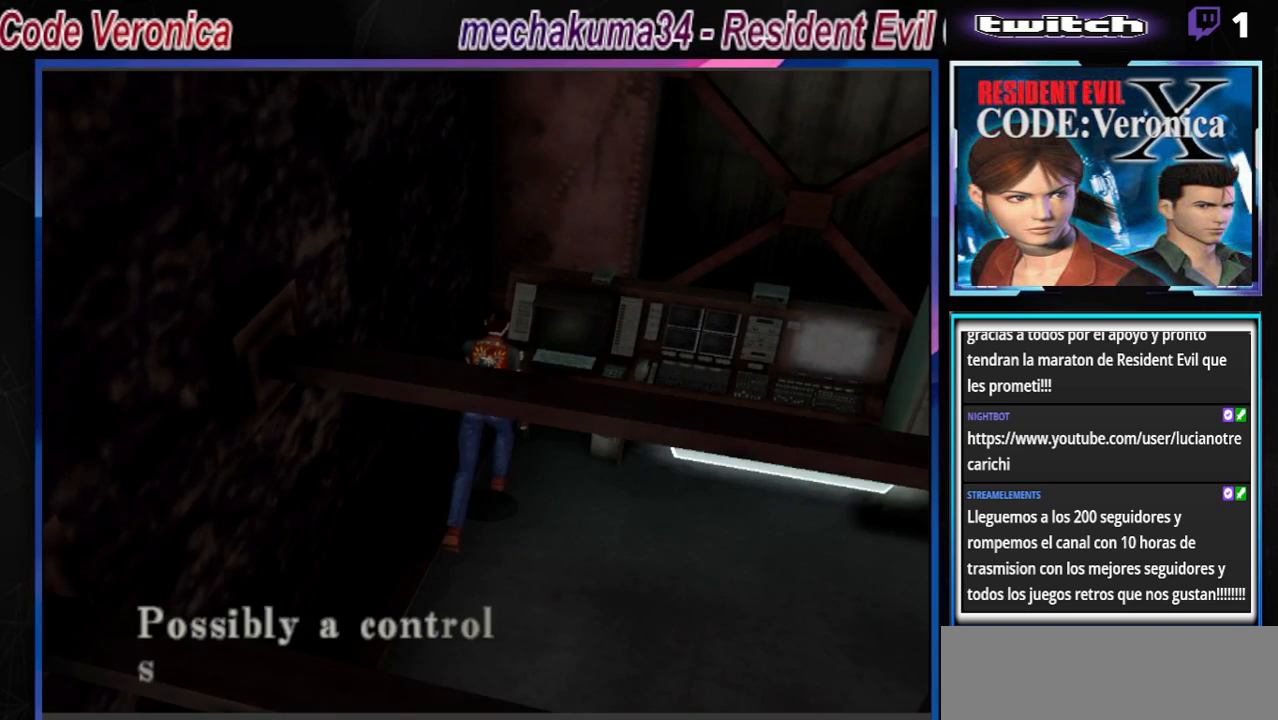
{"buttons": ["A", "B"], "left_stick": "up", "events": [[33, "left_stick", "up"], [67, "A", "down"], [233, "A", "up"], [500, "A", "down"]]}